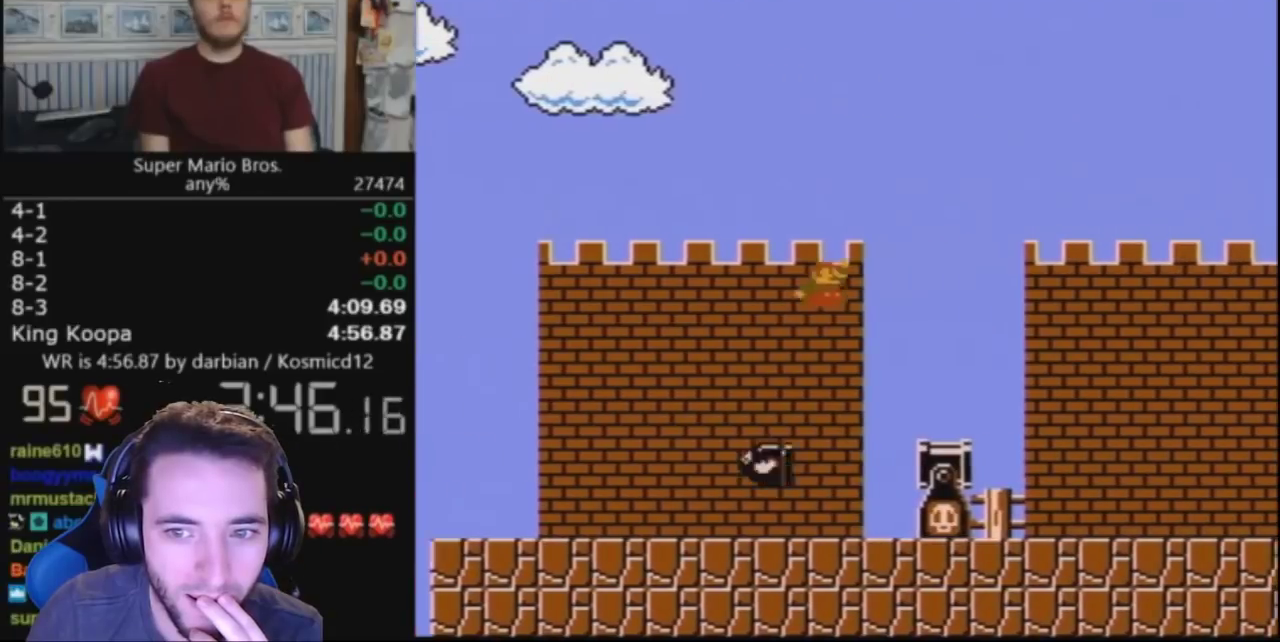
Gameplay with a controller (Nintendo layout); each line is a JSON object with the inputs held at the frame after it. "events" lists button and stick changes between this image and that frame as [ms after this image, input, new state], when the widget could be followed in between. Not read: L3 R3.
{"buttons": ["B", "DPAD_RIGHT"], "events": [[33, "A", "up"]]}
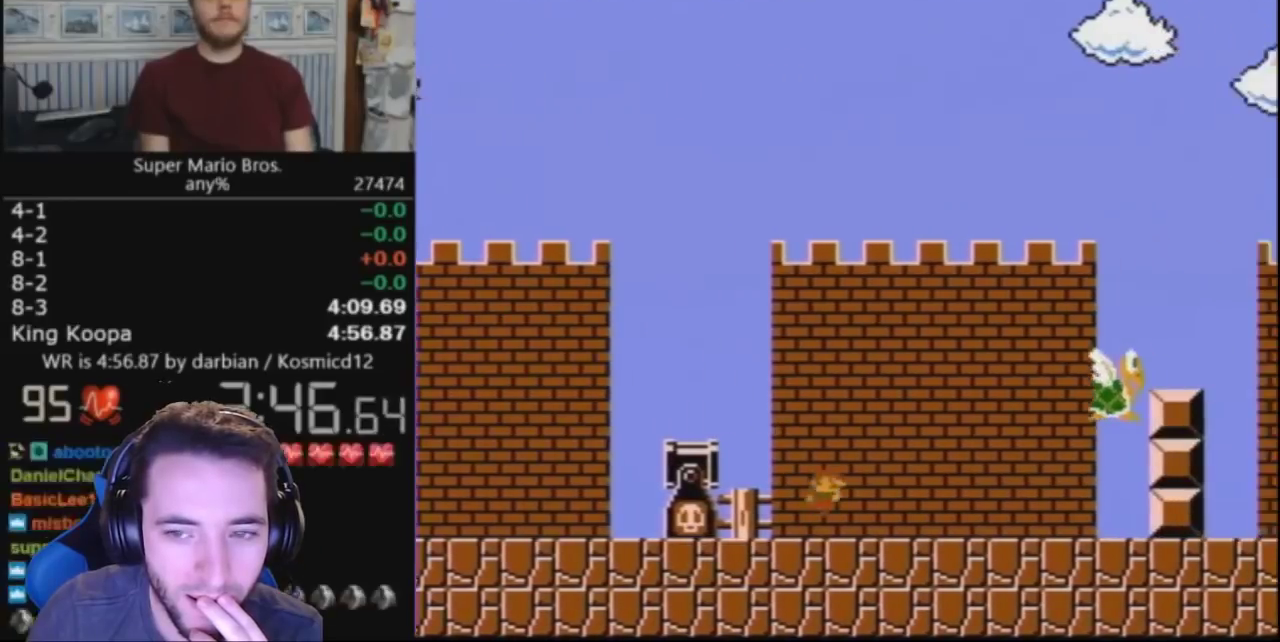
{"buttons": ["A", "B", "DPAD_RIGHT"], "events": [[200, "A", "down"]]}
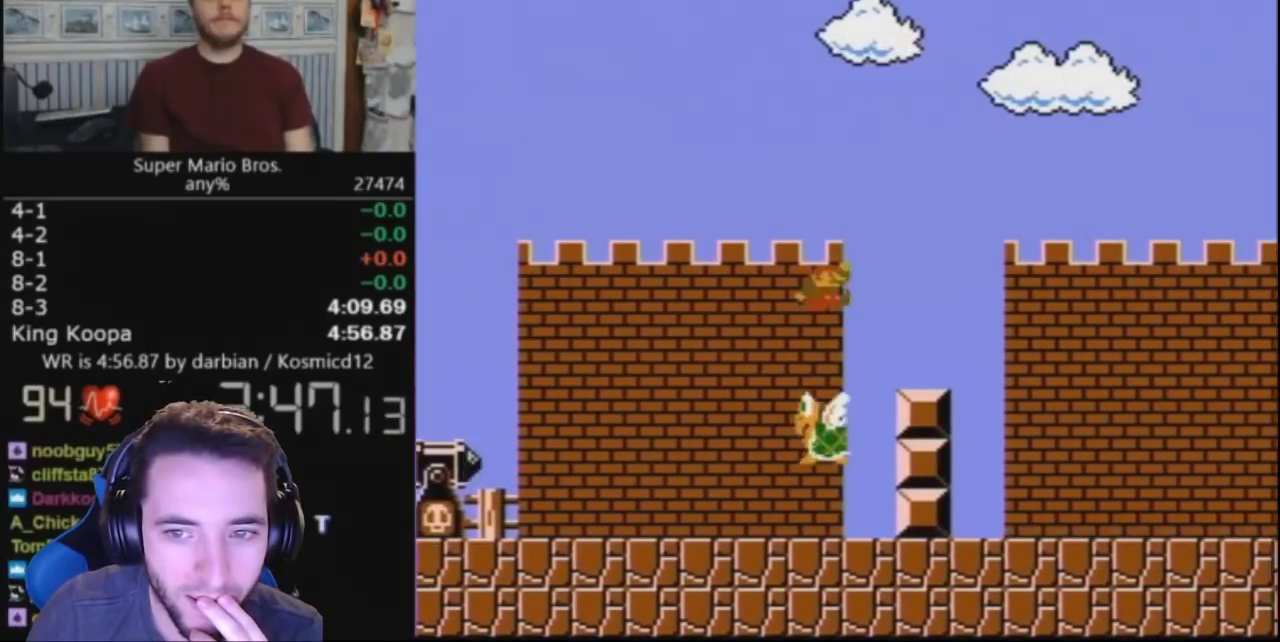
{"buttons": ["B", "DPAD_RIGHT"], "events": [[33, "A", "up"], [300, "A", "down"], [367, "A", "up"]]}
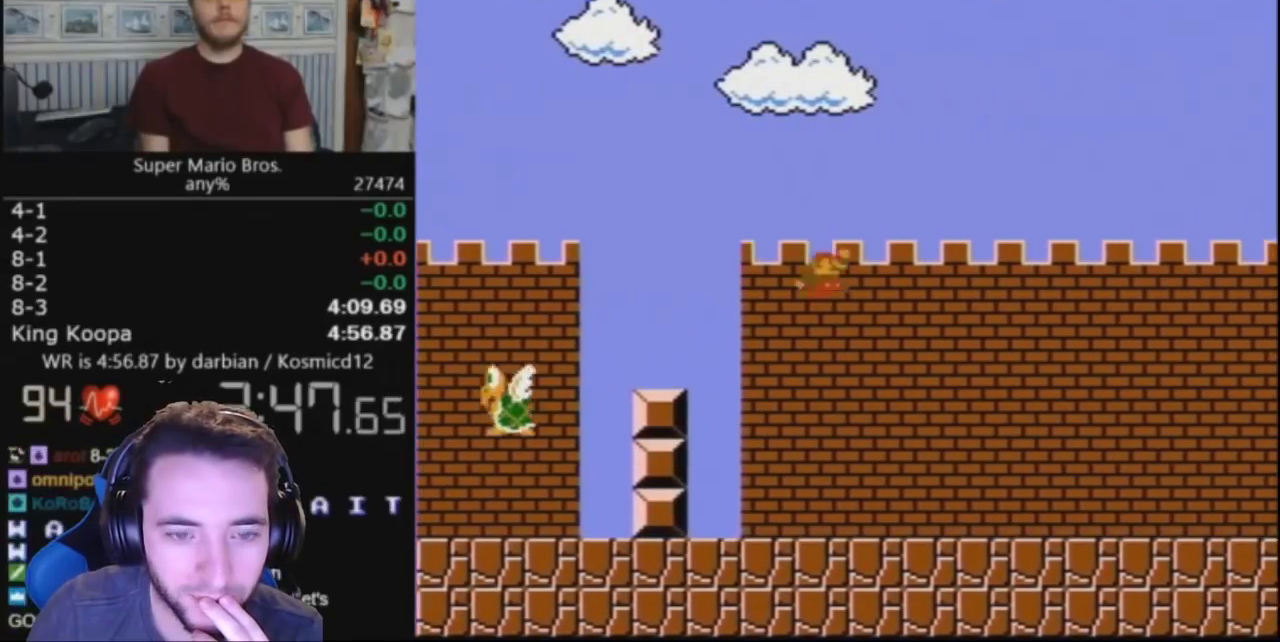
{"buttons": ["B", "DPAD_RIGHT"], "events": []}
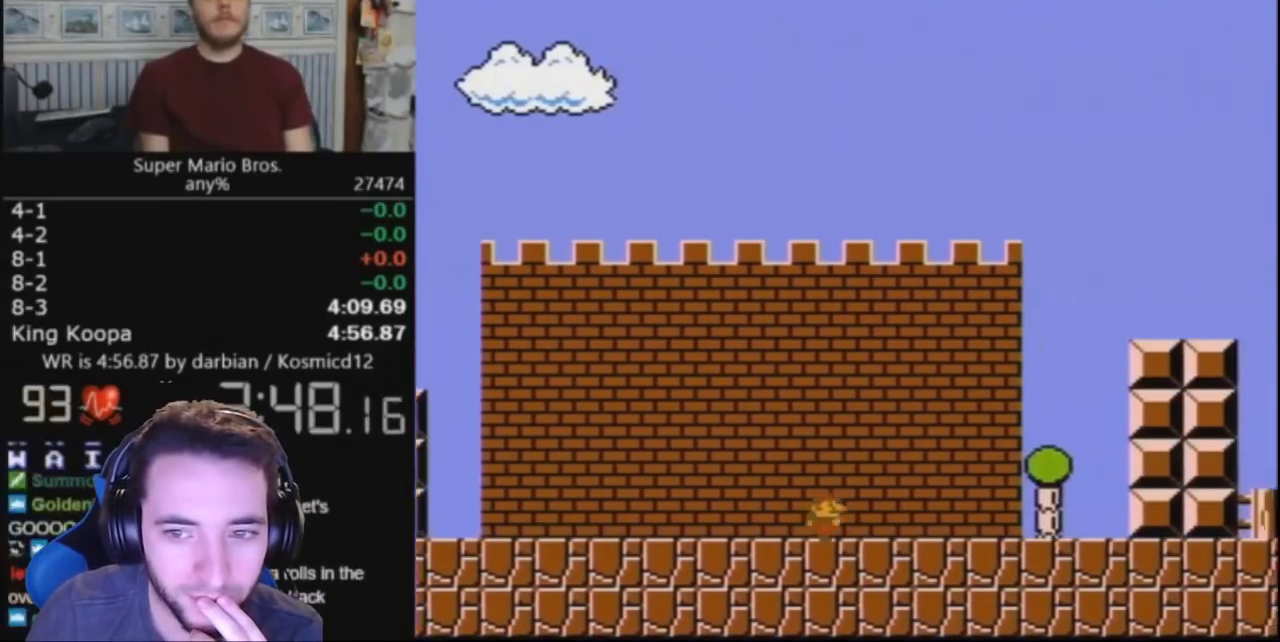
{"buttons": ["A", "B", "DPAD_RIGHT"], "events": [[200, "A", "down"]]}
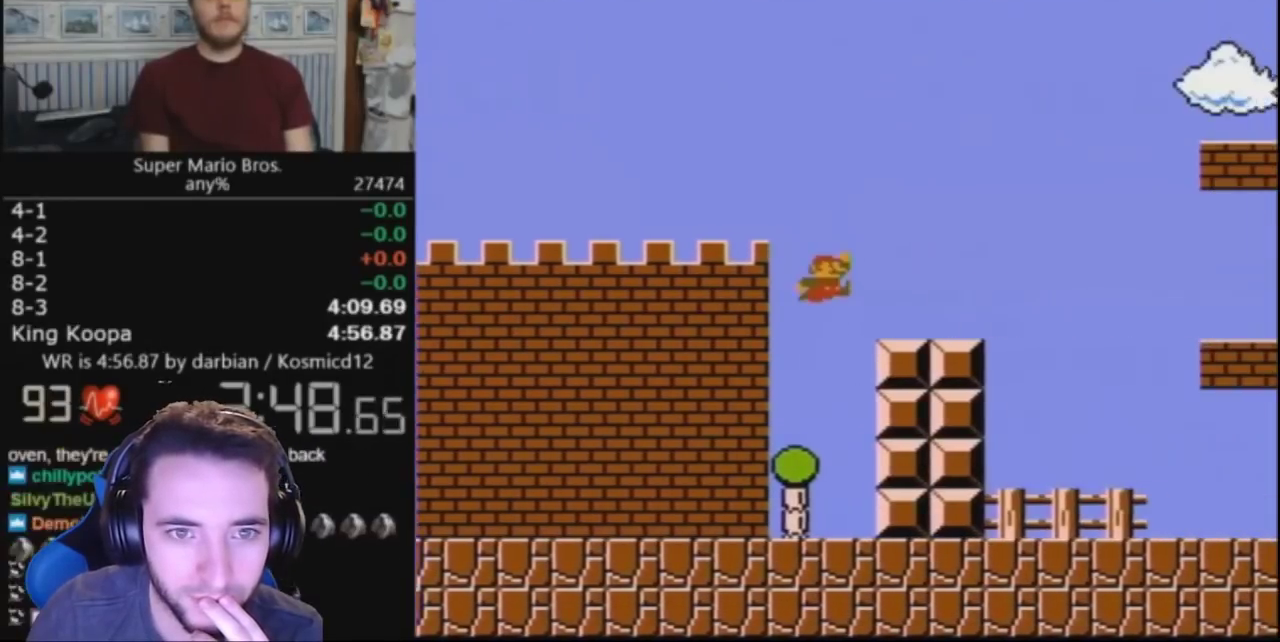
{"buttons": ["B", "DPAD_RIGHT"], "events": [[133, "A", "up"], [333, "A", "down"], [500, "A", "up"]]}
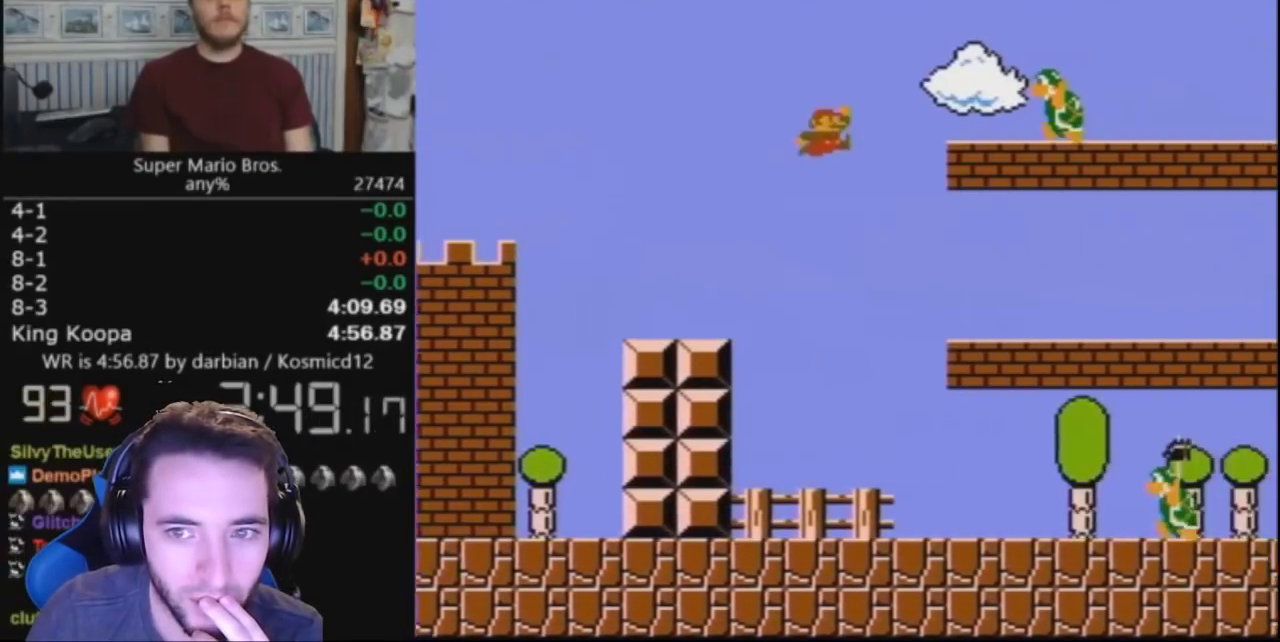
{"buttons": ["A", "B", "DPAD_RIGHT"], "events": [[467, "A", "down"]]}
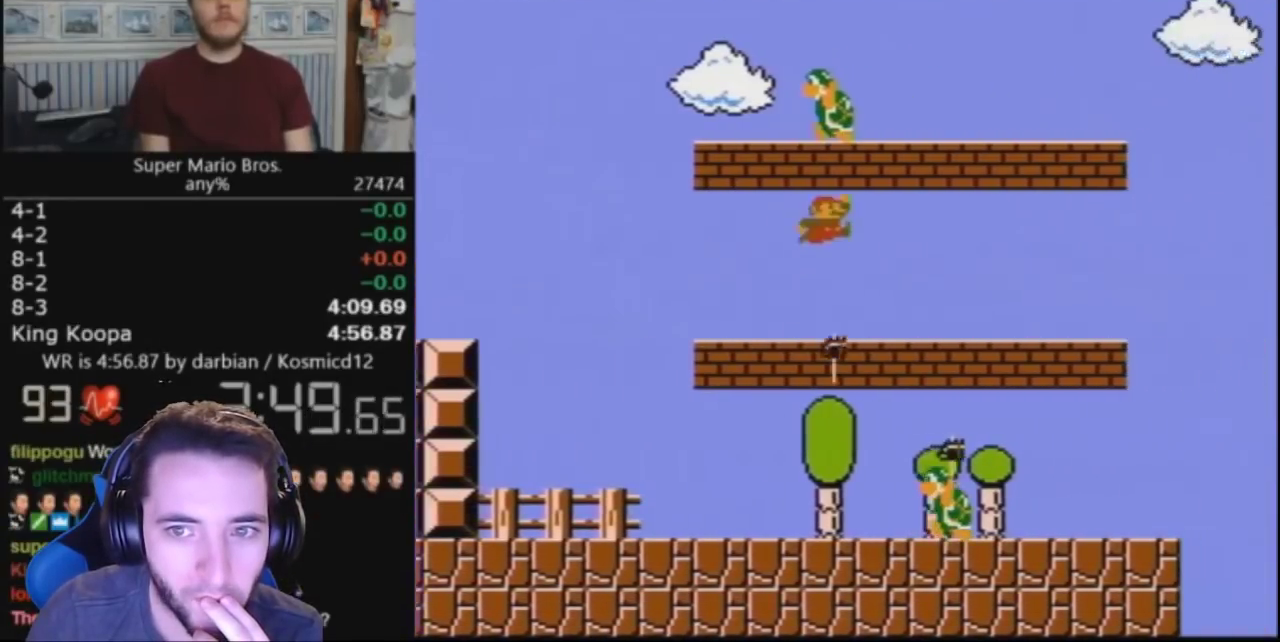
{"buttons": ["B", "DPAD_RIGHT"], "events": [[167, "A", "up"]]}
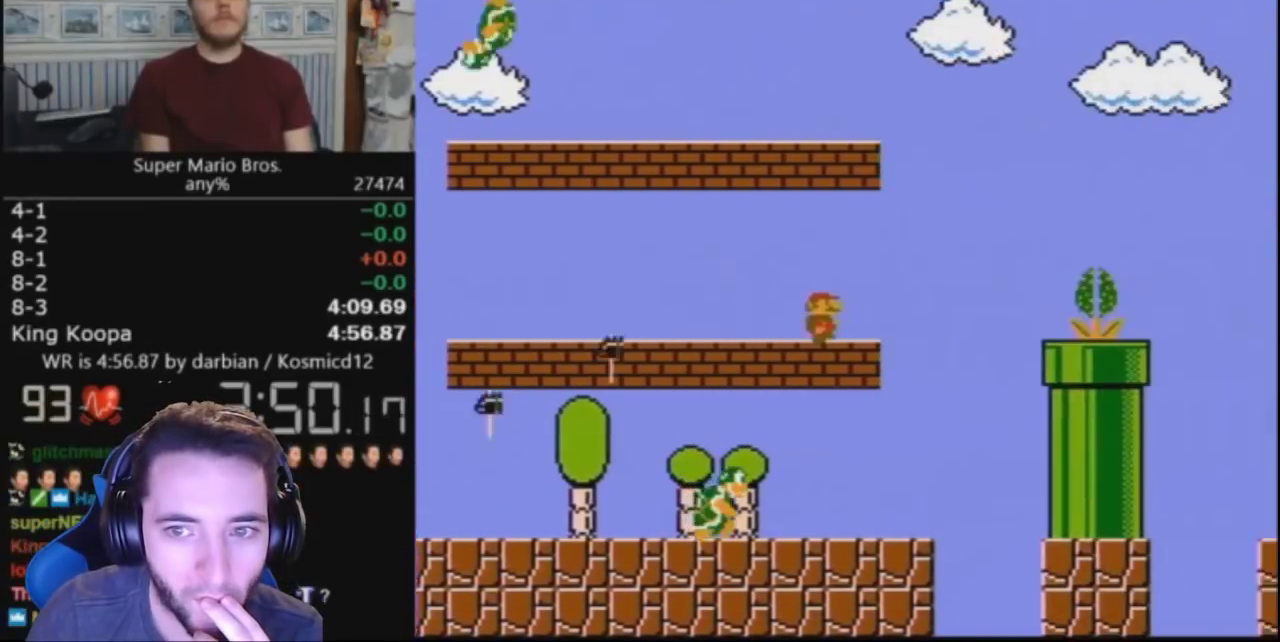
{"buttons": ["B", "DPAD_RIGHT"], "events": [[100, "A", "down"], [467, "A", "up"]]}
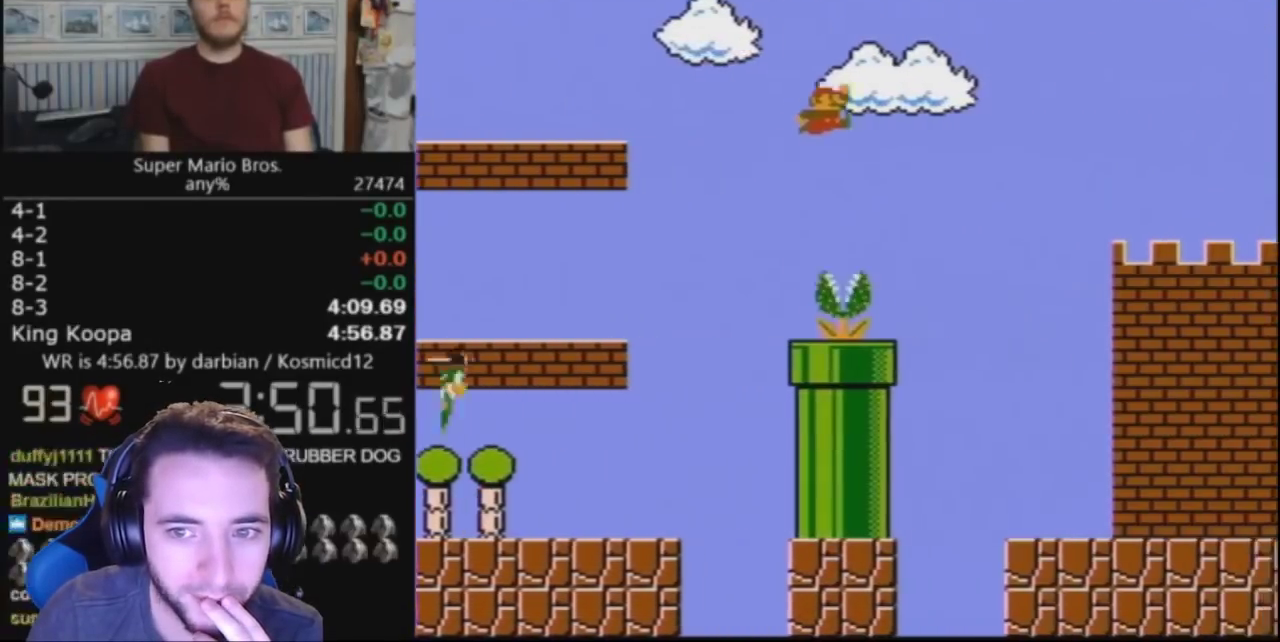
{"buttons": ["B", "DPAD_RIGHT"], "events": []}
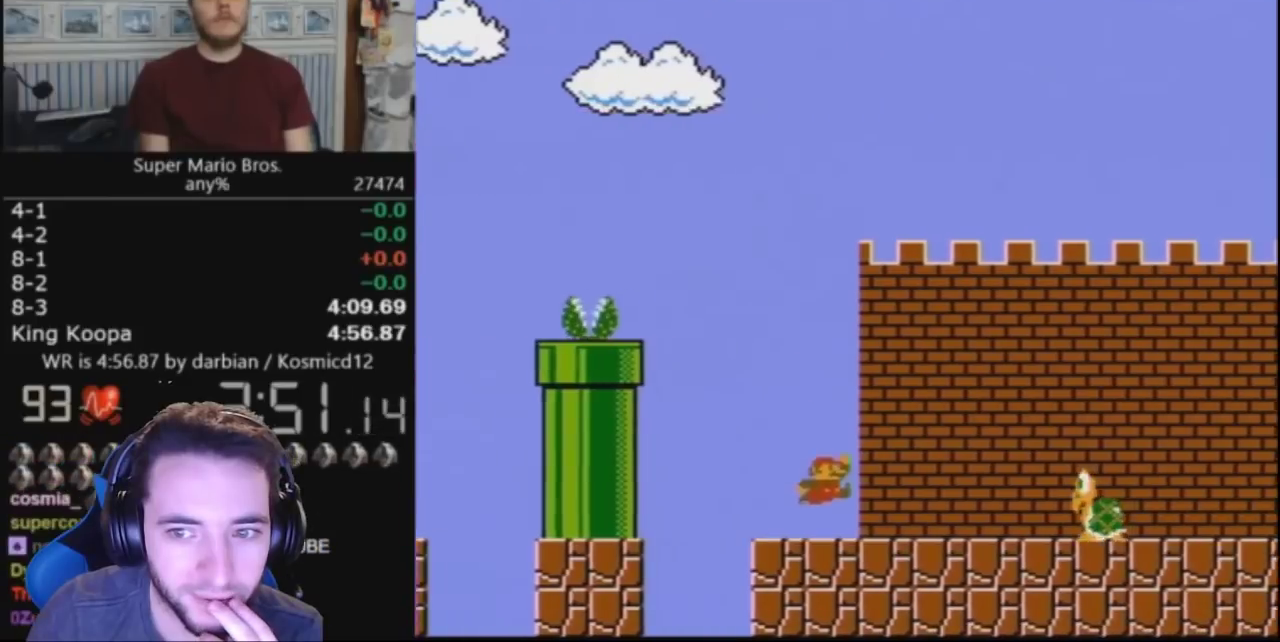
{"buttons": ["B", "DPAD_RIGHT"], "events": [[200, "A", "down"], [400, "A", "up"]]}
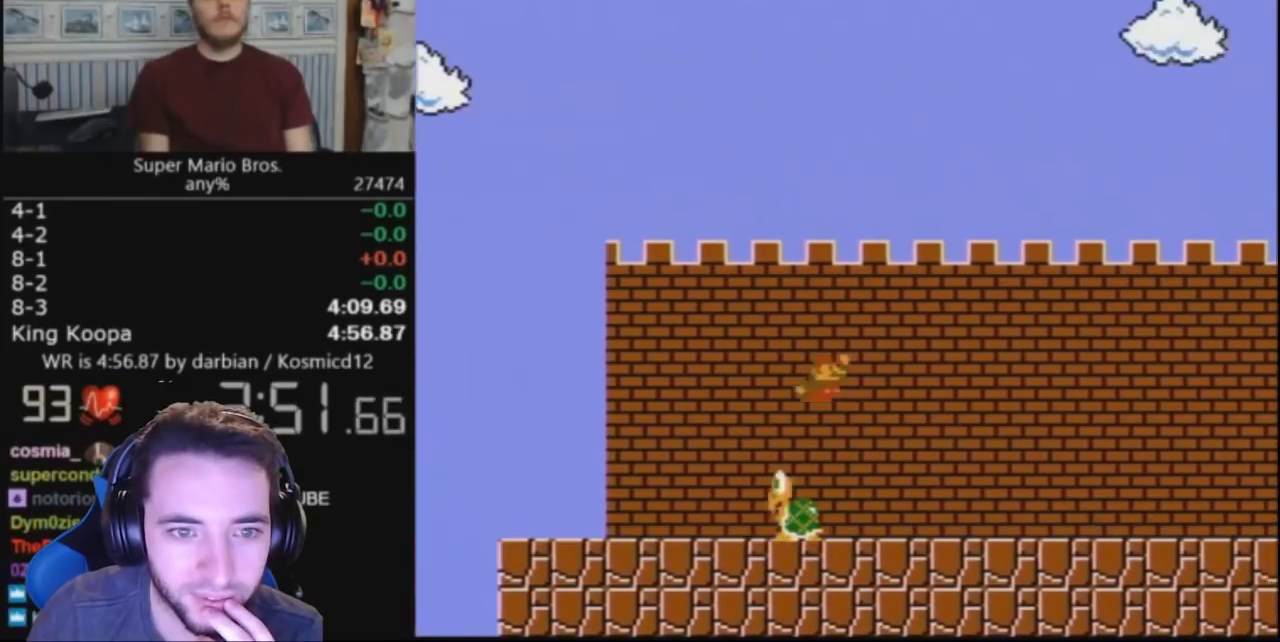
{"buttons": ["B", "DPAD_RIGHT"], "events": []}
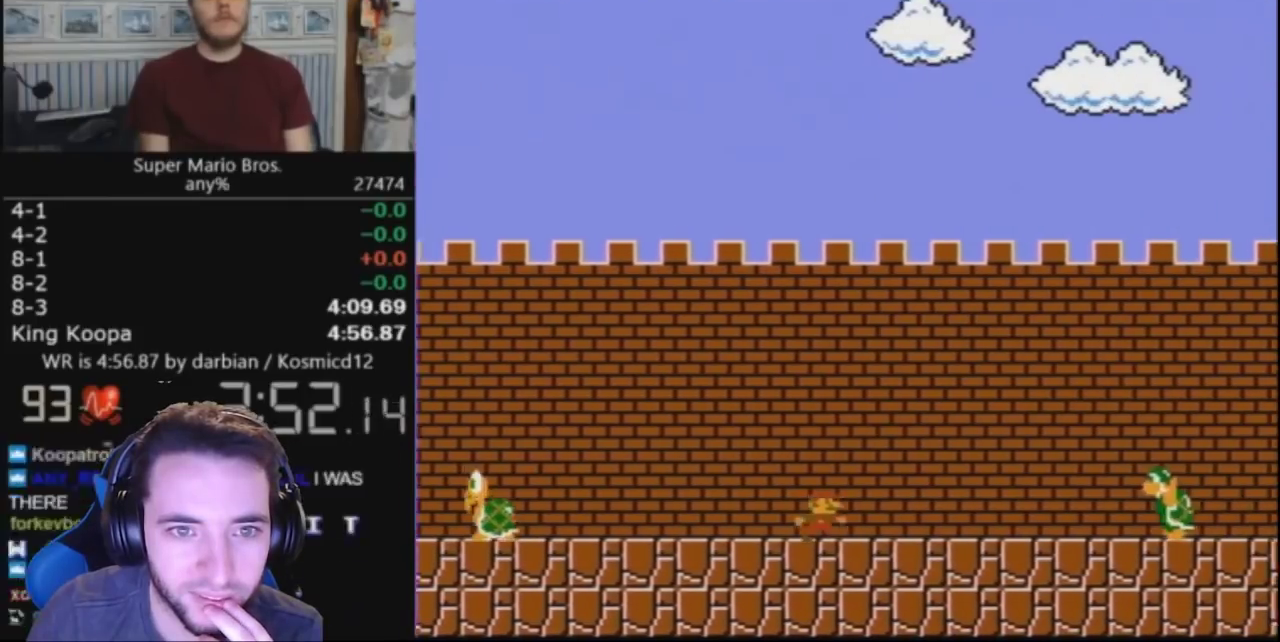
{"buttons": ["A", "B", "DPAD_RIGHT"], "events": [[267, "A", "down"]]}
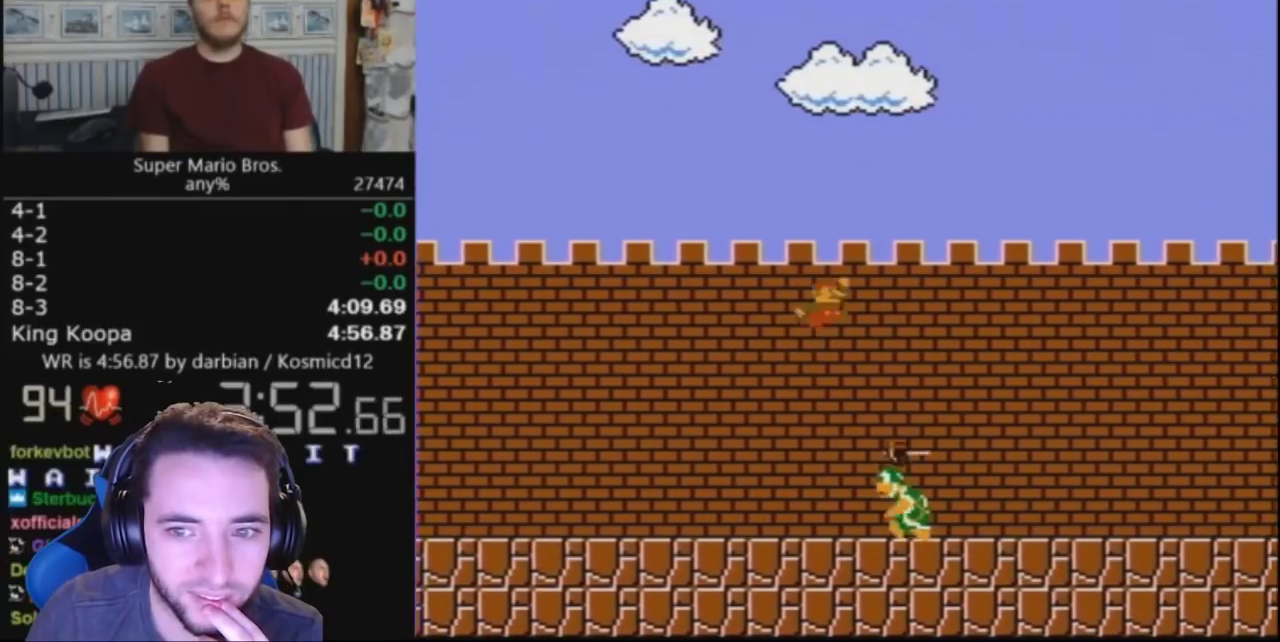
{"buttons": ["B", "DPAD_RIGHT"], "events": [[167, "A", "up"]]}
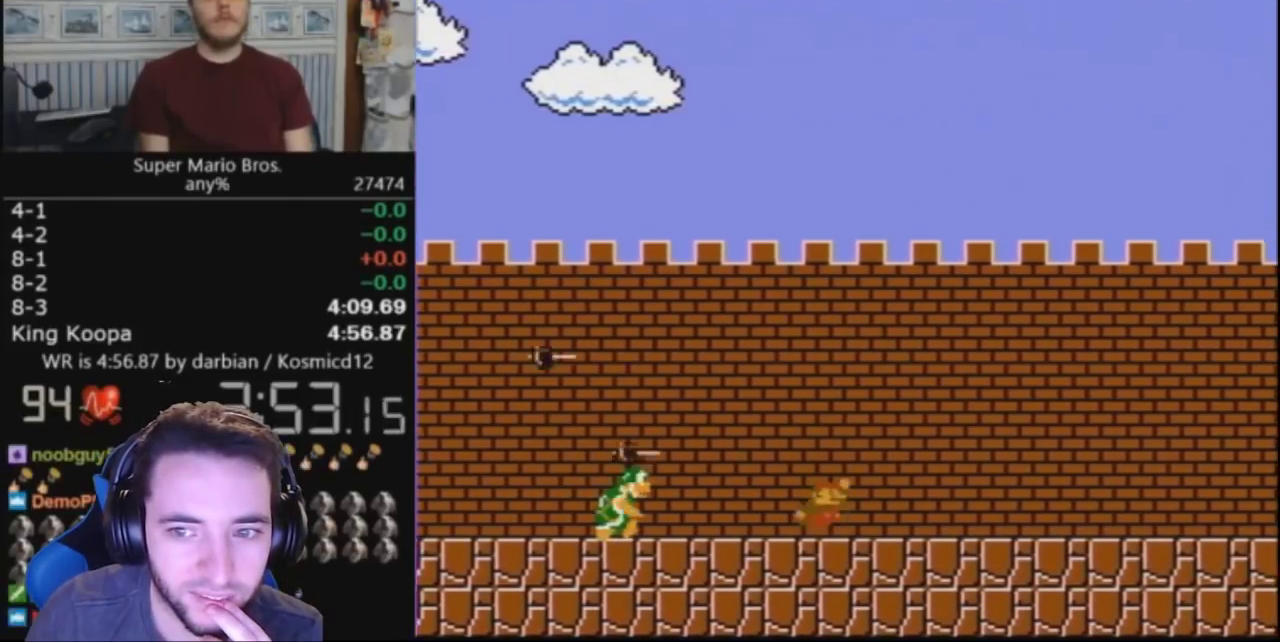
{"buttons": ["B", "DPAD_RIGHT"], "events": []}
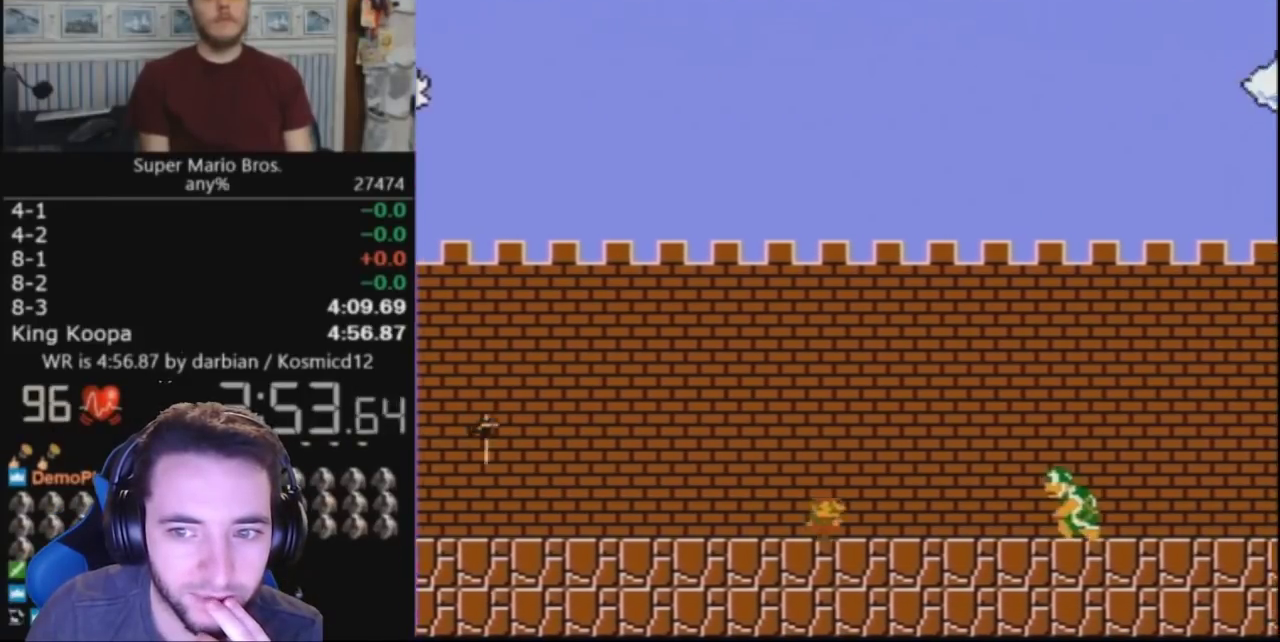
{"buttons": ["A", "B", "DPAD_RIGHT"], "events": [[133, "A", "down"]]}
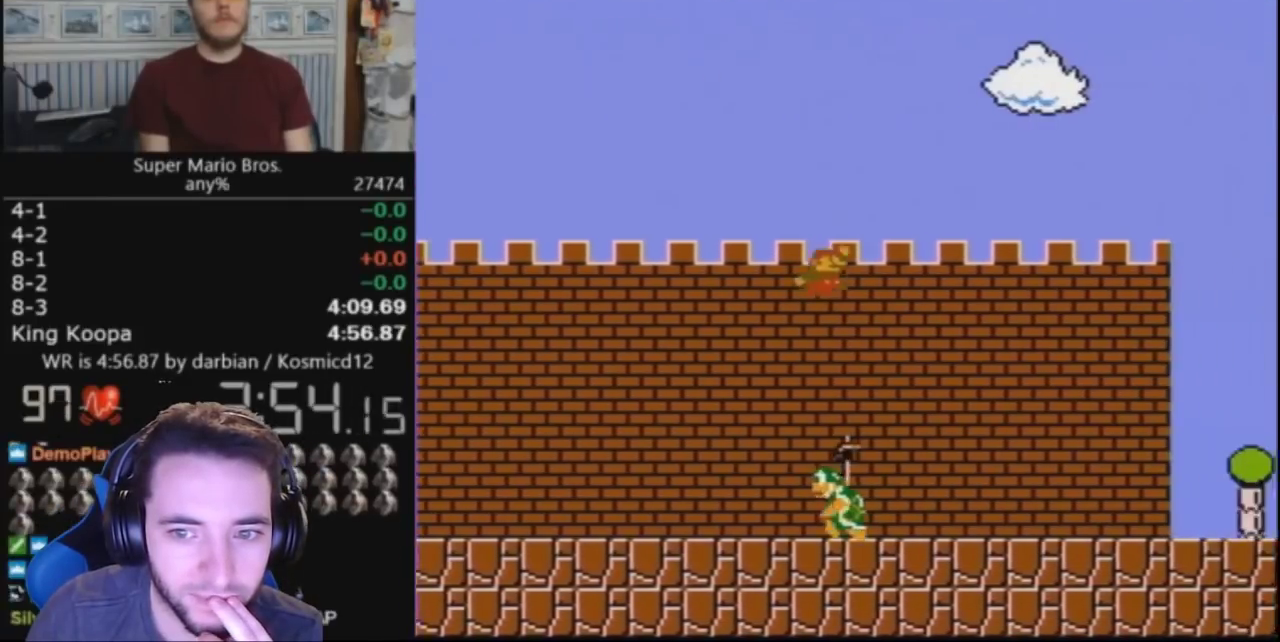
{"buttons": ["B", "DPAD_RIGHT"], "events": [[67, "A", "up"]]}
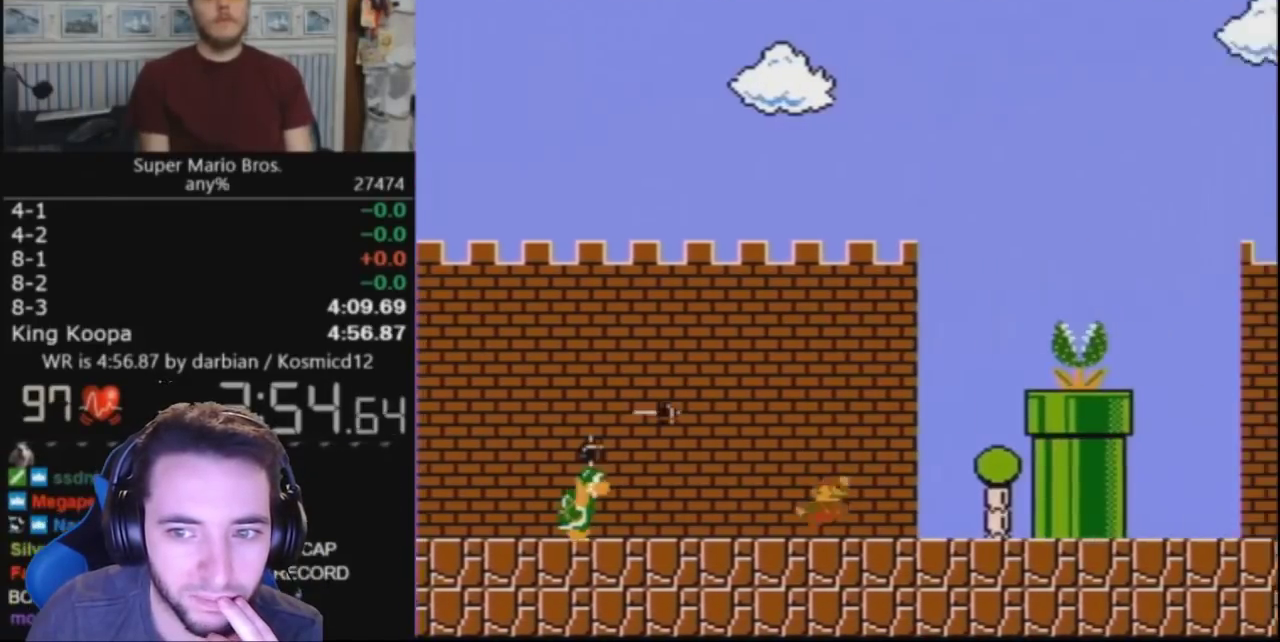
{"buttons": ["A", "B", "DPAD_RIGHT"], "events": [[67, "A", "down"]]}
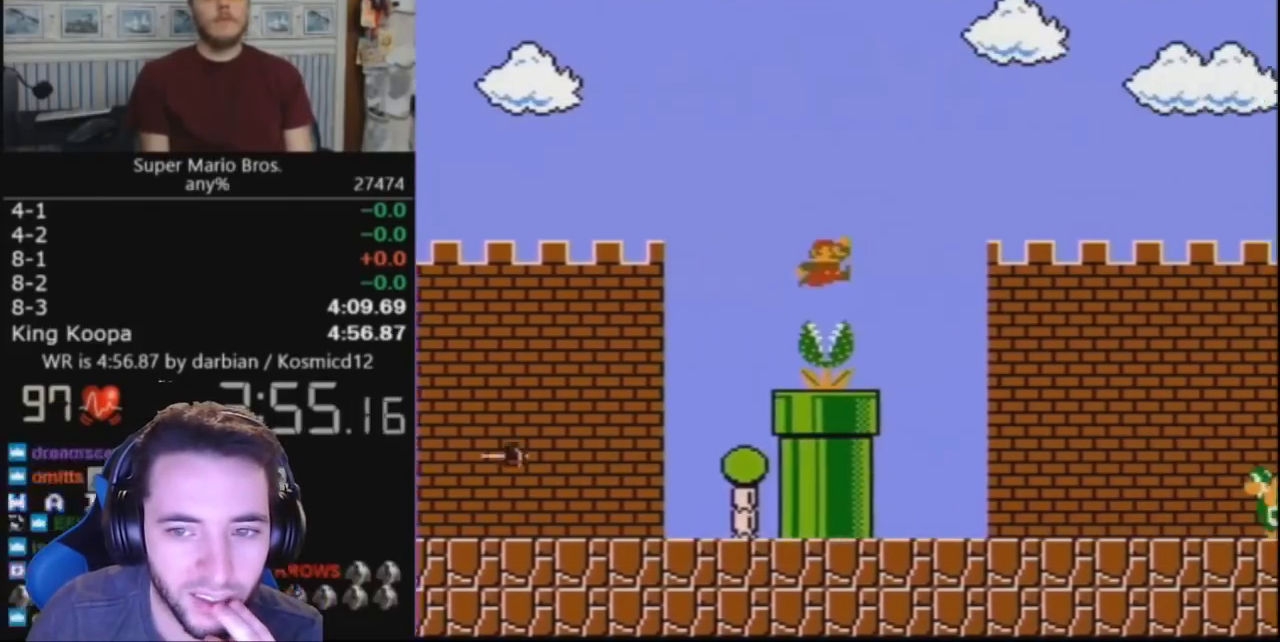
{"buttons": ["B", "DPAD_RIGHT"], "events": [[67, "A", "up"]]}
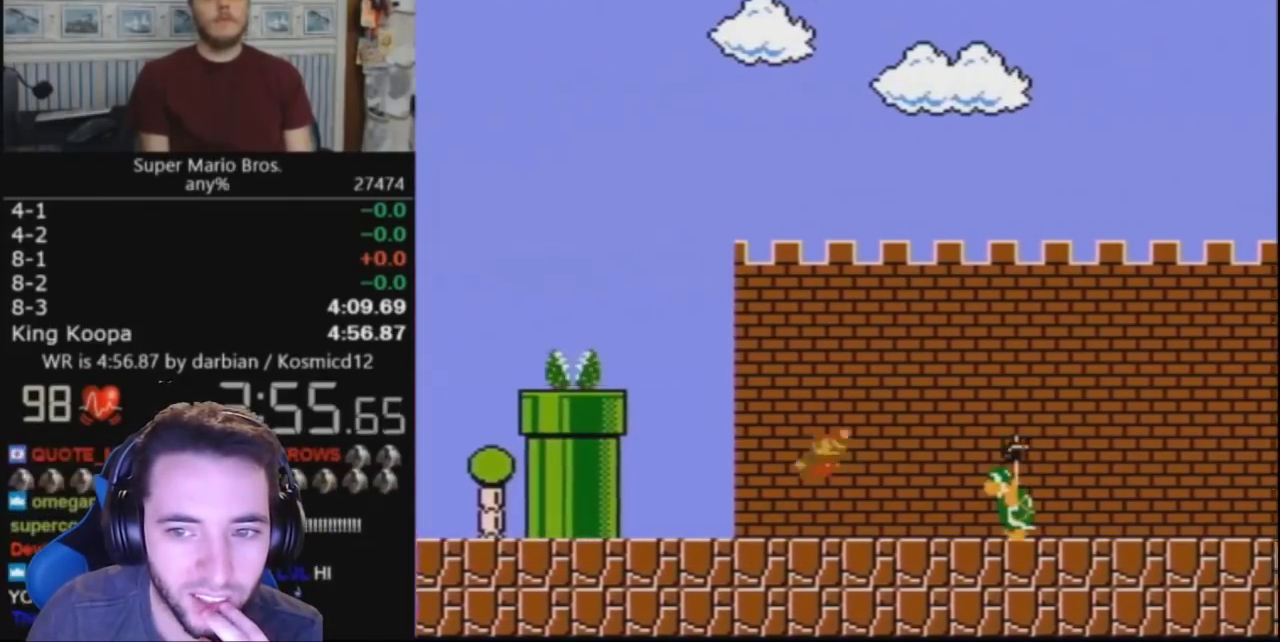
{"buttons": ["B", "DPAD_RIGHT"], "events": [[67, "A", "down"], [467, "A", "up"]]}
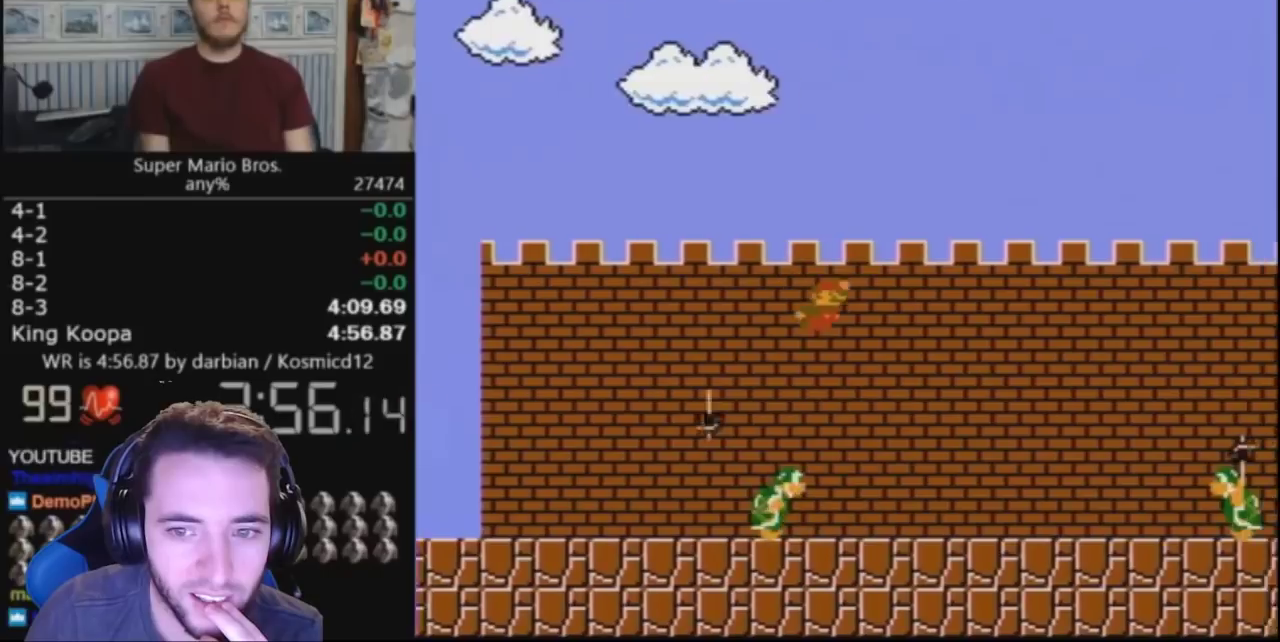
{"buttons": ["B", "DPAD_RIGHT"], "events": []}
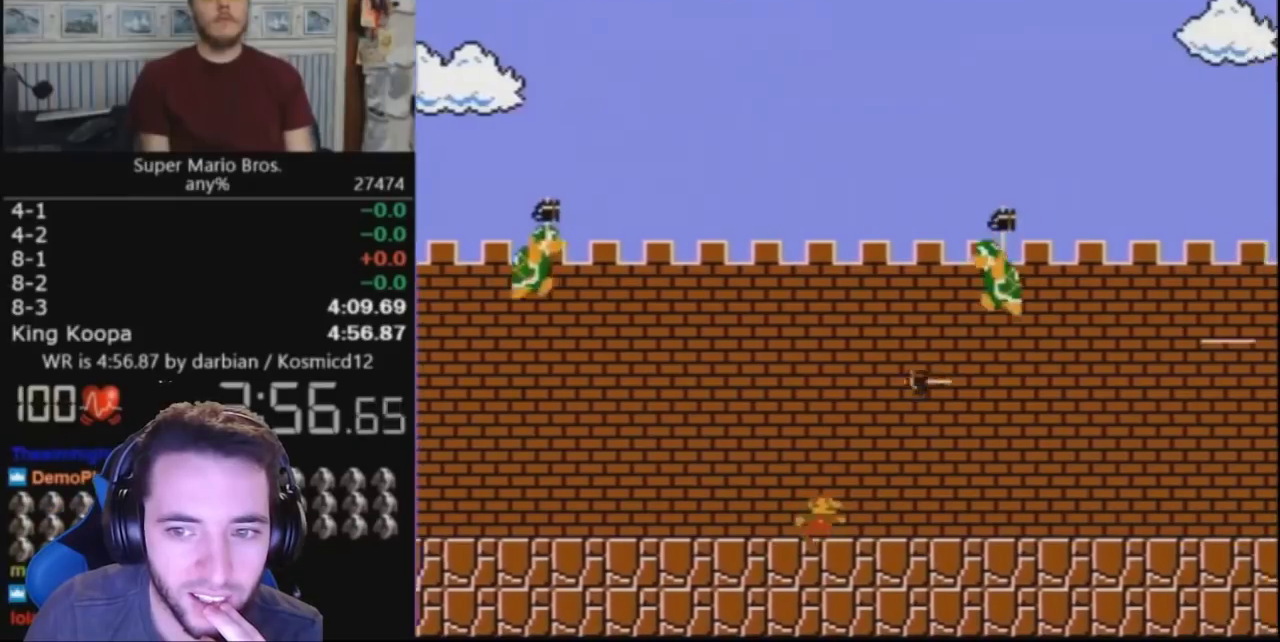
{"buttons": ["B", "DPAD_RIGHT"], "events": []}
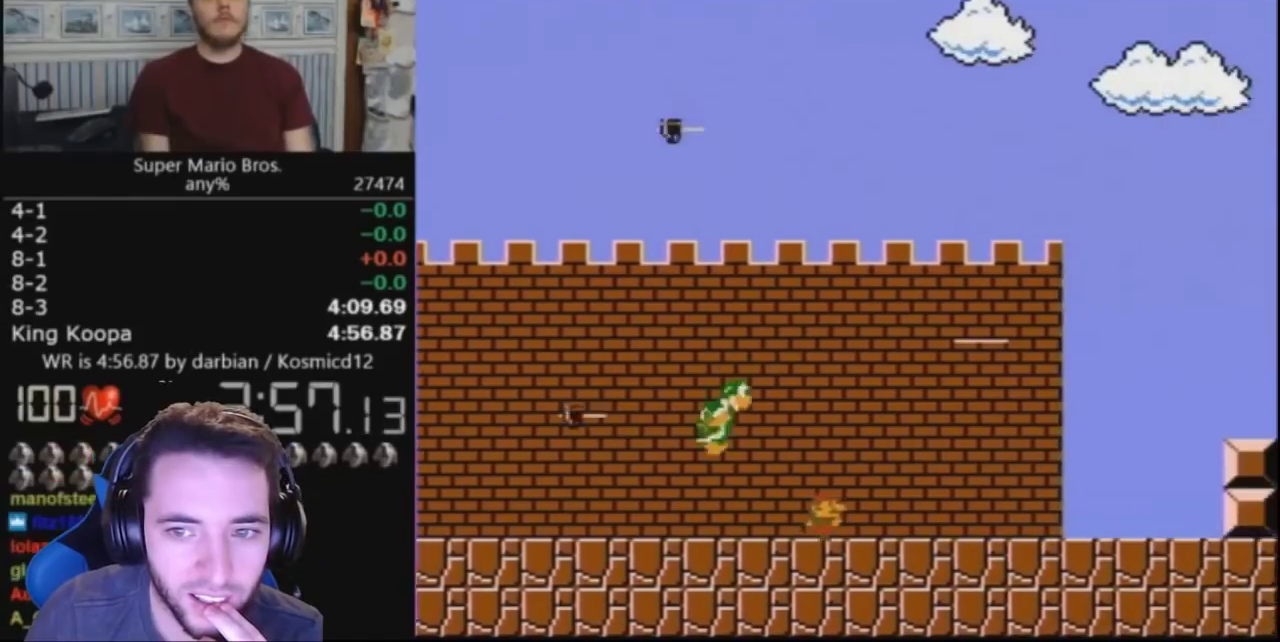
{"buttons": ["A", "B", "DPAD_RIGHT"], "events": [[467, "A", "down"]]}
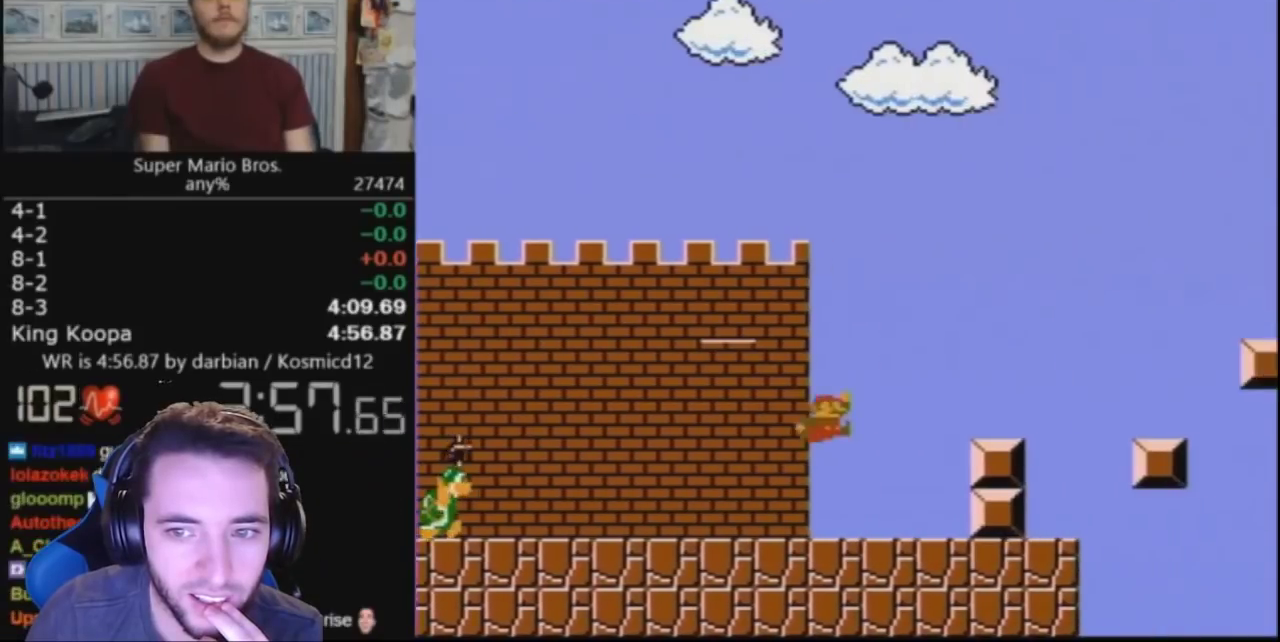
{"buttons": ["A", "B", "DPAD_RIGHT"], "events": [[133, "A", "up"], [433, "A", "down"]]}
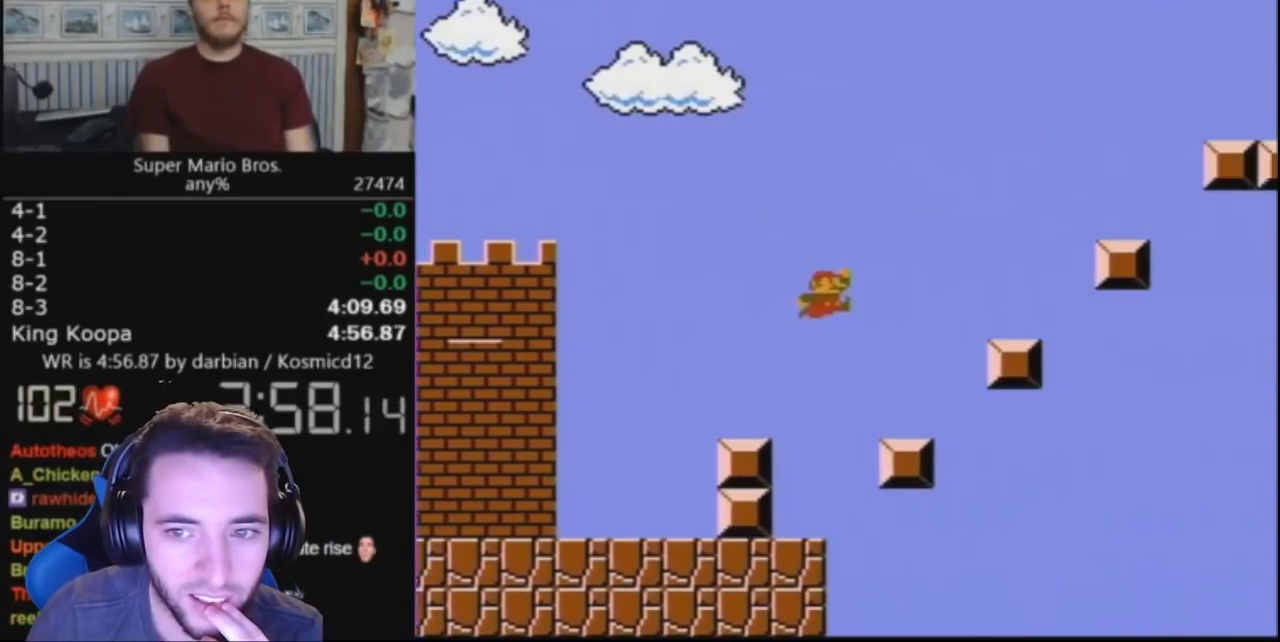
{"buttons": ["DPAD_RIGHT"], "events": [[467, "A", "up"], [500, "B", "up"]]}
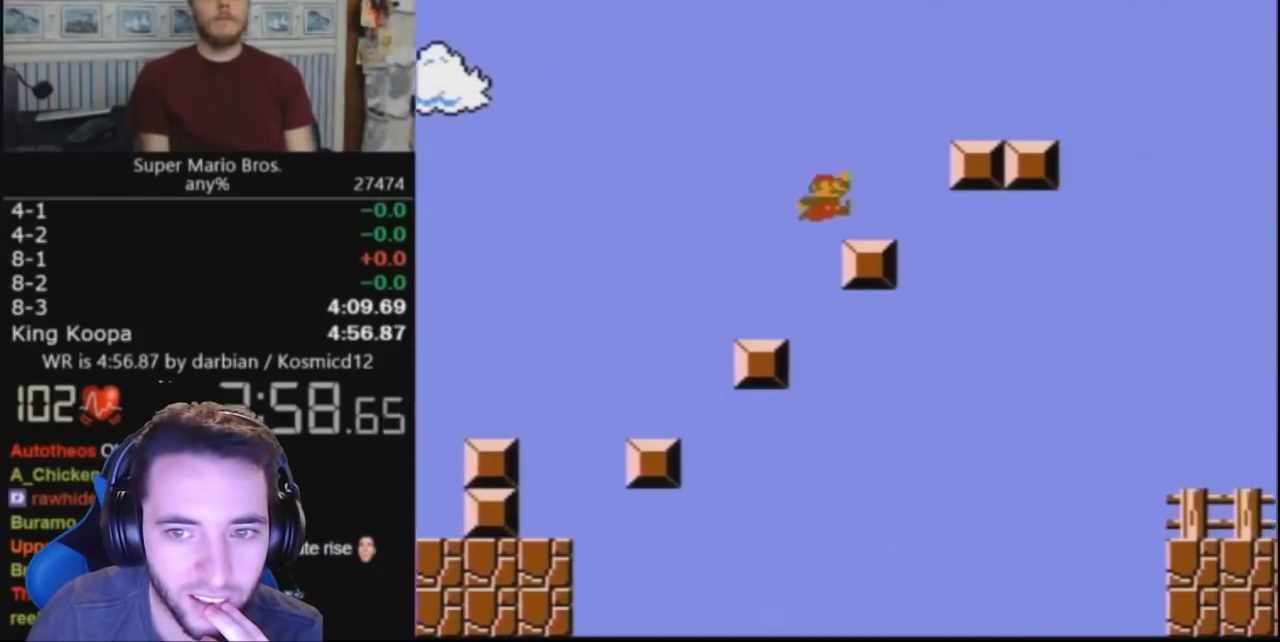
{"buttons": ["A", "B", "DPAD_UP", "DPAD_RIGHT"], "events": [[133, "A", "down"], [133, "B", "down"], [200, "DPAD_UP", "down"]]}
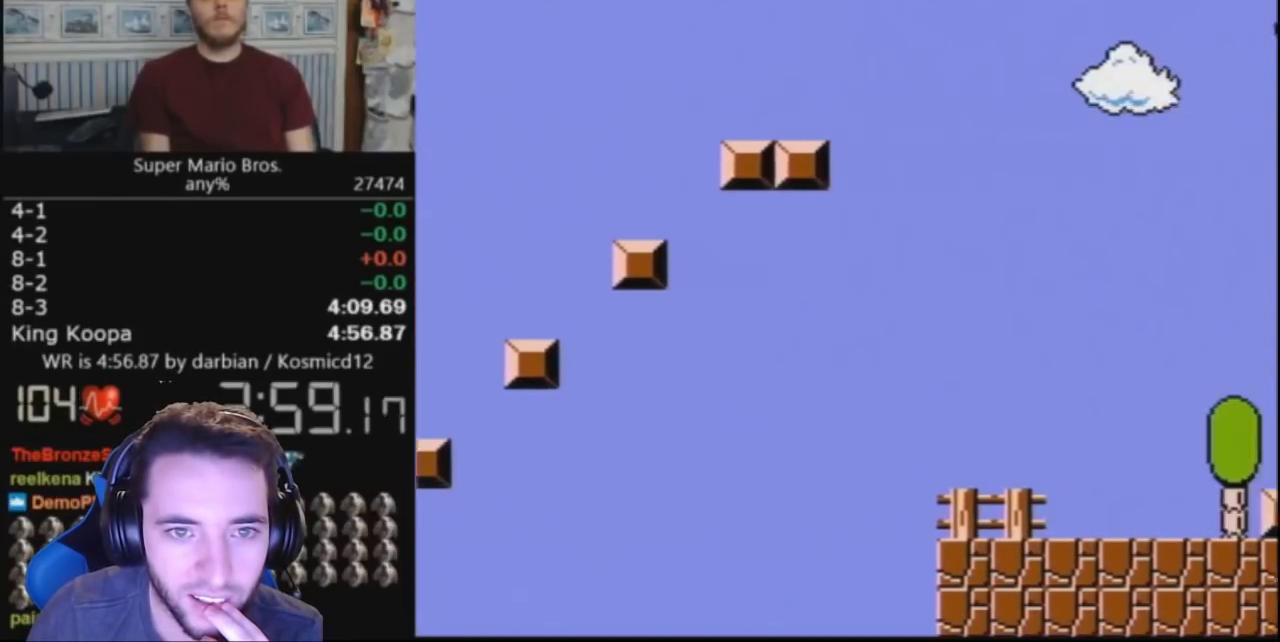
{"buttons": [], "events": [[267, "DPAD_UP", "up"], [367, "A", "up"], [367, "DPAD_RIGHT", "up"], [400, "B", "up"]]}
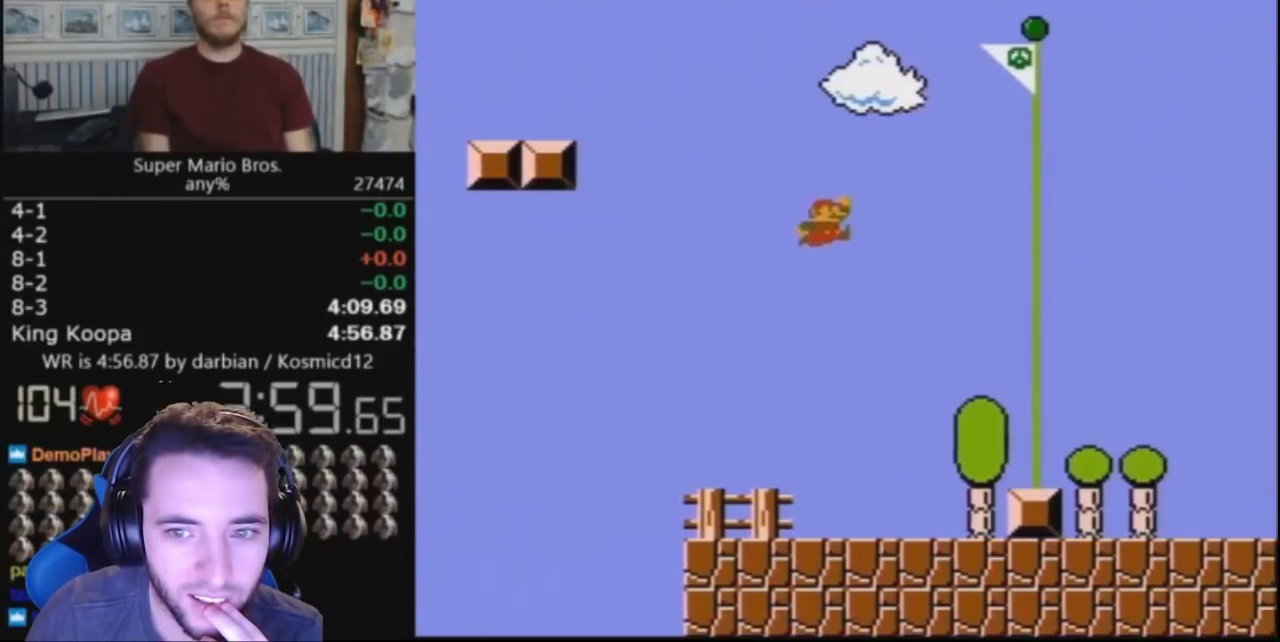
{"buttons": ["A"], "events": [[433, "DPAD_LEFT", "down"], [467, "A", "down"], [500, "DPAD_LEFT", "up"]]}
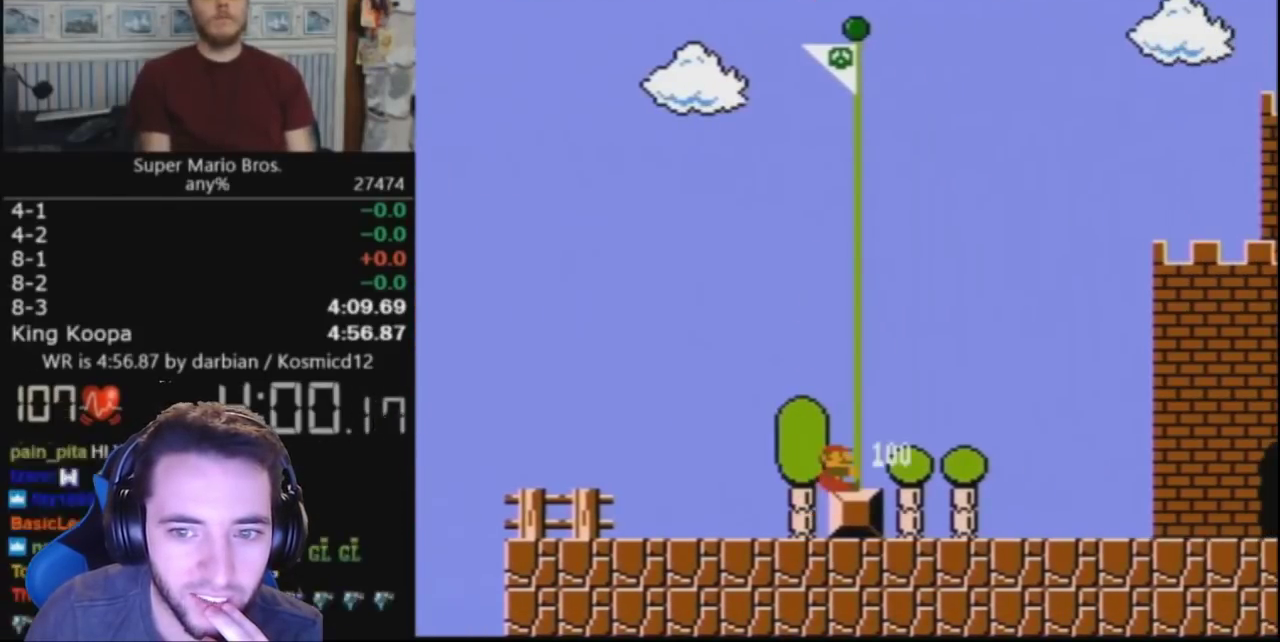
{"buttons": [], "events": [[433, "A", "up"]]}